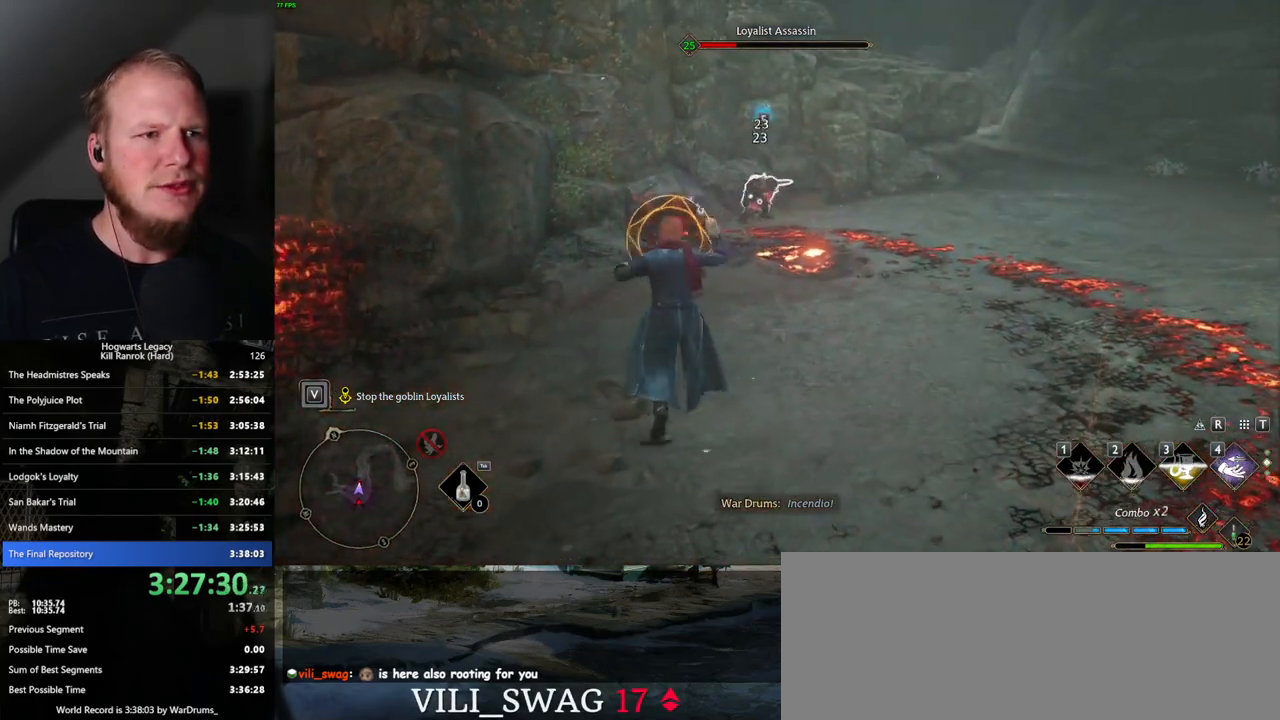
Gameplay with keyboard and mouse; each line is a JSON object with the keys and mouse buttons held at the frame after it. "events" lists presses ("down") and releases ("up") of ".", "/", "0", "1", "2", "3", "4", "5", "6", "7", "8", "9", "a", "alt_l", "alt_r", "b", "backslash", "backspace", "c", "caps_lock", "comma", "ctrl_l", "ctrl_r", "d", "e", "equals", "escape", "f", "f1", "f10", "f11", "f12", "f2", "f3", "f4", "f5", "f6", "f7", "f8", "f9", "g", "h", "i", "j", "k", "l", "lbracket", "m", "minus", "n", "o", "p", "q", "quote", "r", "rbracket", "return", "s", "semicolon", "shift_l", "shift_r", "space", "super", "t", "tab", "tilde", "u", "v", "w", "x", "y", "z", "mouse_left", "mouse_wheel", "mouse_right", "mouse_mb4" and "mouse_mb5" between this image and that frame as [ms after this image, input, new state], when the widget could be followed in between. "mouse_left", "mouse_wheel", "mouse_right", "mouse_mb4", "mouse_mb5" = the "left", "wheel", "right", "mb4", "mb5" buttons of the "mouse" list. No other keys are recorded. "wheel" means that the mouse wheel is clicked or scrolled. Mouse movement is not recorded.
{"keys": ["d"], "mouse": [], "events": [[84, "space", "up"], [200, "s", "up"], [367, "mouse_left", "down"], [467, "mouse_left", "up"]]}
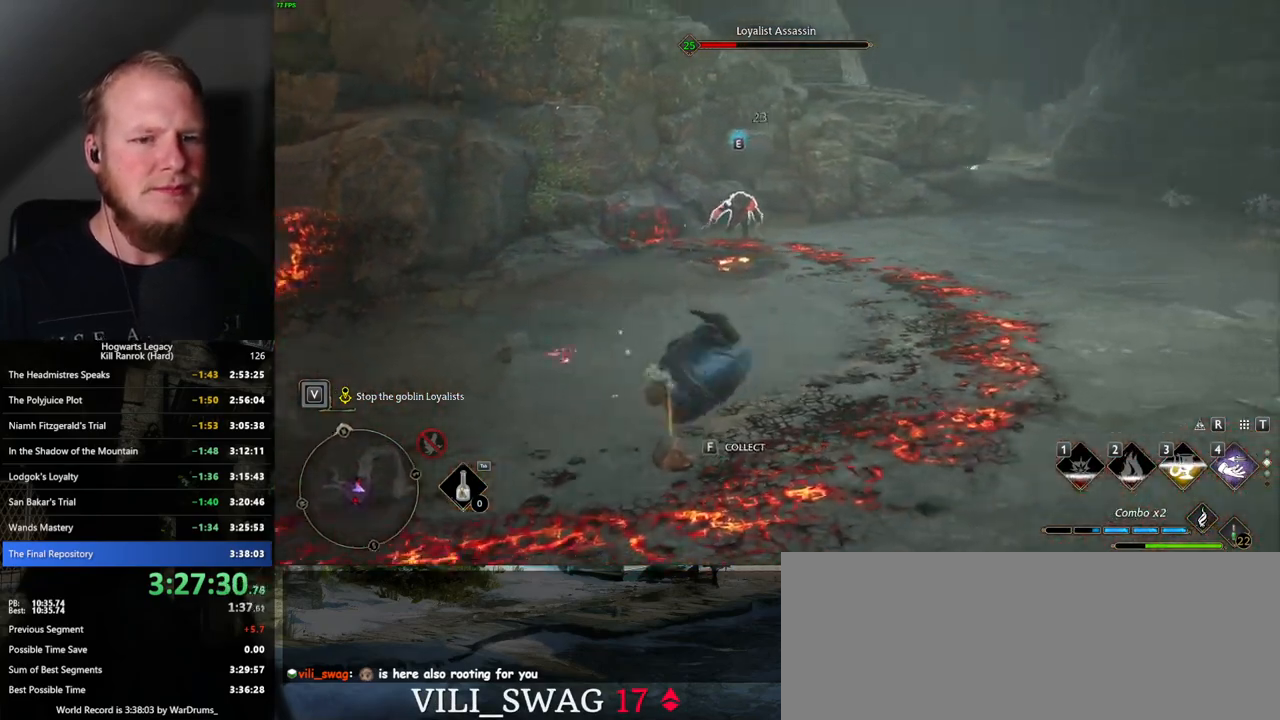
{"keys": ["w"], "mouse": ["left"], "events": [[67, "mouse_left", "down"], [150, "w", "down"], [167, "mouse_left", "up"], [267, "mouse_left", "down"], [350, "mouse_left", "up"], [417, "d", "up"], [450, "mouse_left", "down"]]}
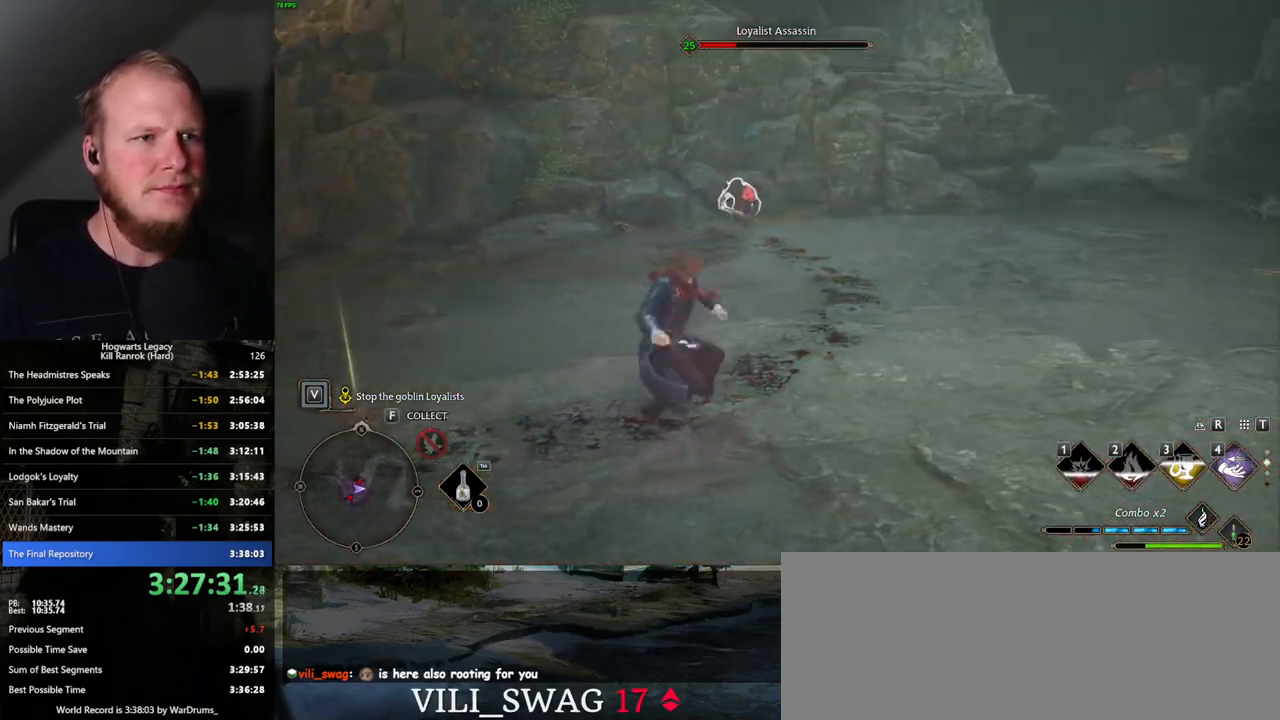
{"keys": ["w"], "mouse": ["left"], "events": [[34, "mouse_left", "up"], [117, "mouse_left", "down"], [200, "mouse_left", "up"], [284, "mouse_left", "down"], [367, "mouse_left", "up"], [467, "mouse_left", "down"]]}
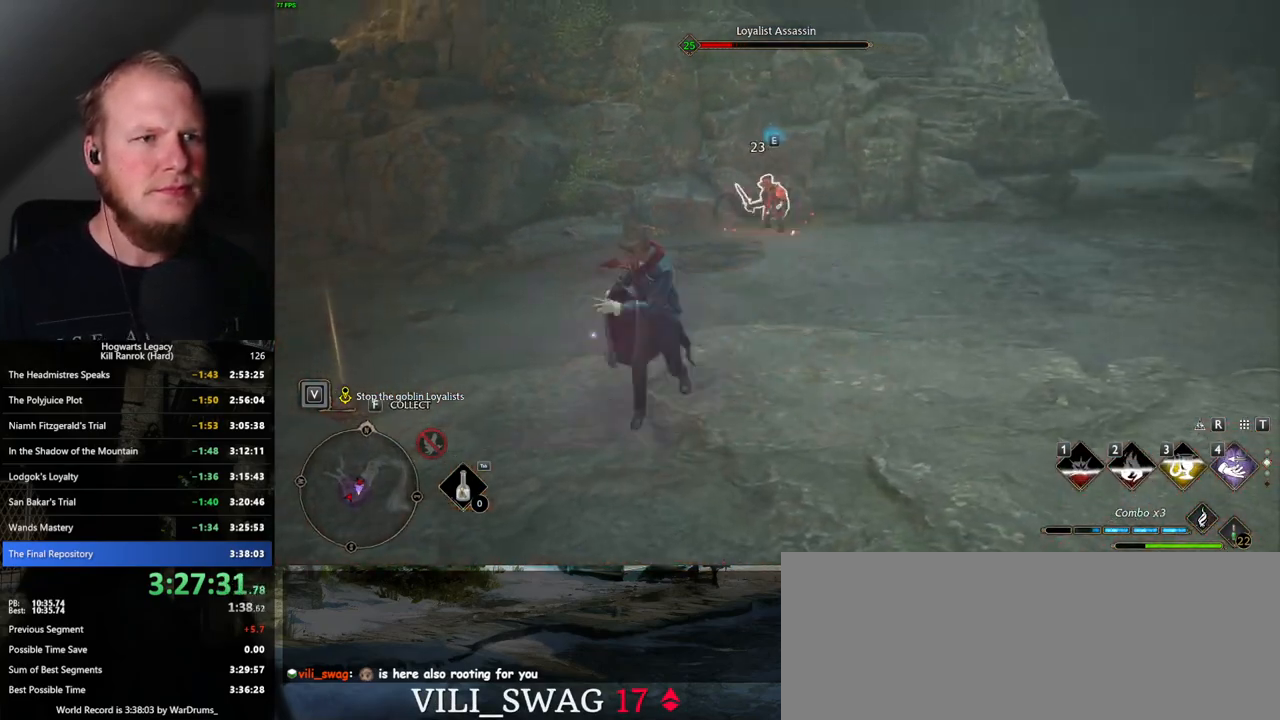
{"keys": ["d", "w"], "mouse": [], "events": [[50, "mouse_left", "up"], [117, "mouse_left", "down"], [200, "mouse_left", "up"], [284, "mouse_left", "down"], [367, "mouse_left", "up"], [450, "d", "down"]]}
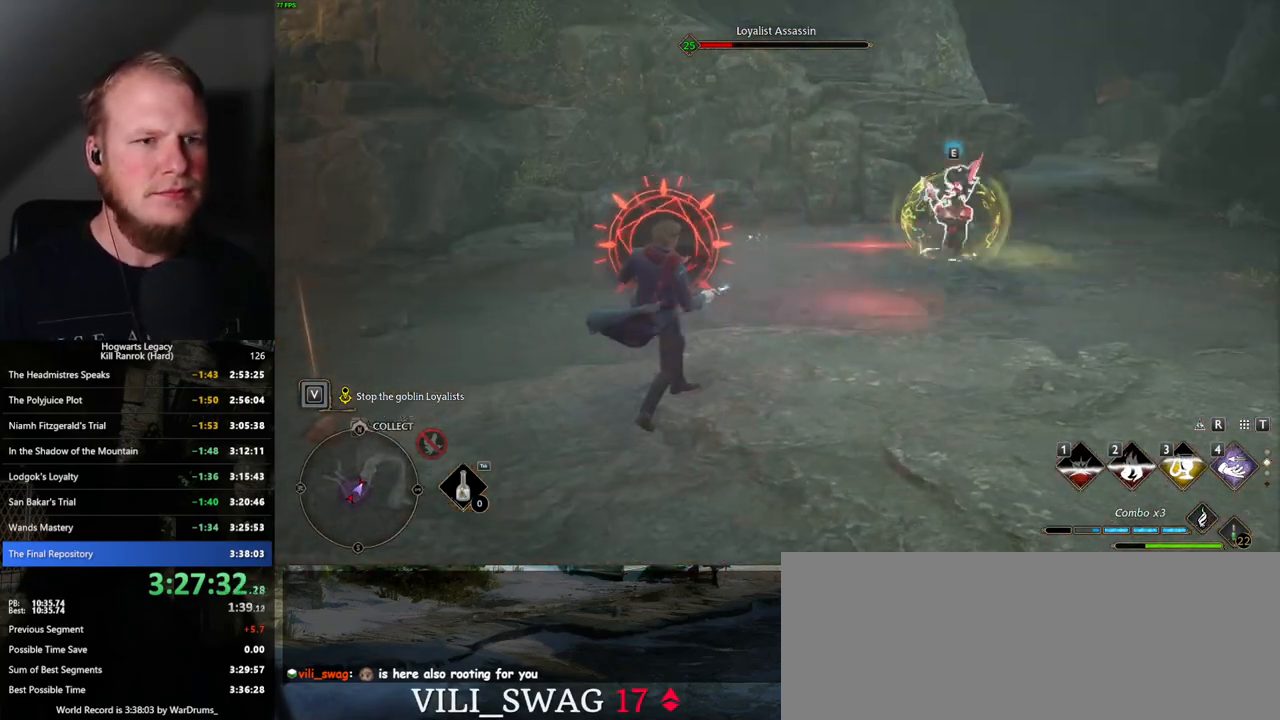
{"keys": ["d"], "mouse": [], "events": [[67, "w", "up"], [100, "space", "down"], [200, "s", "down"], [217, "space", "up"], [450, "s", "up"]]}
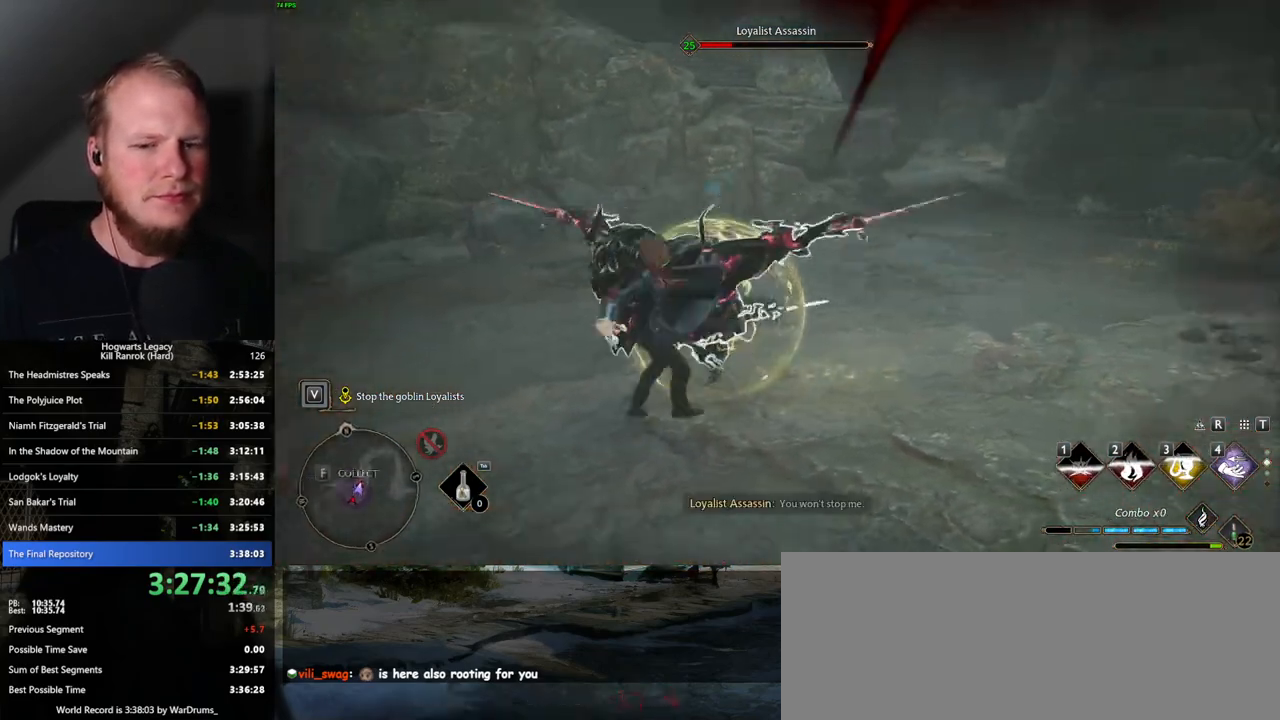
{"keys": ["w"], "mouse": [], "events": [[334, "mouse_wheel", "down"], [400, "mouse_wheel", "up"], [400, "w", "down"], [434, "d", "up"]]}
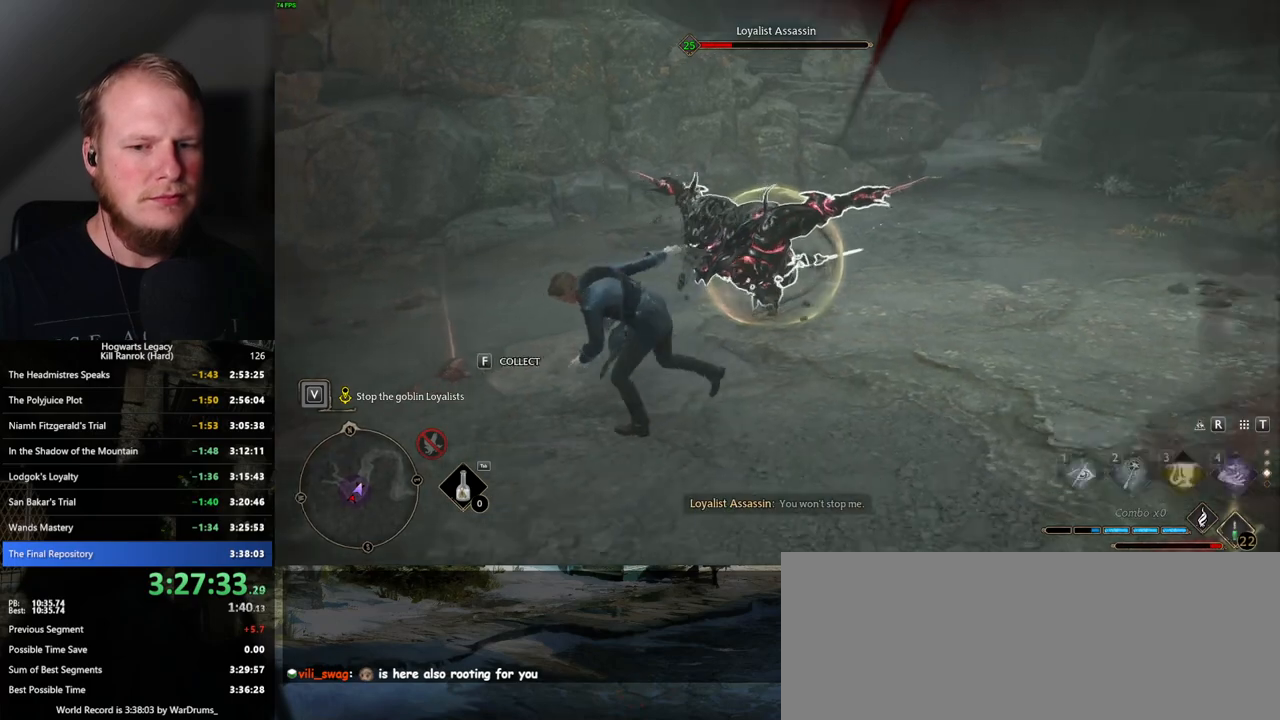
{"keys": ["a", "w"], "mouse": [], "events": [[417, "a", "down"]]}
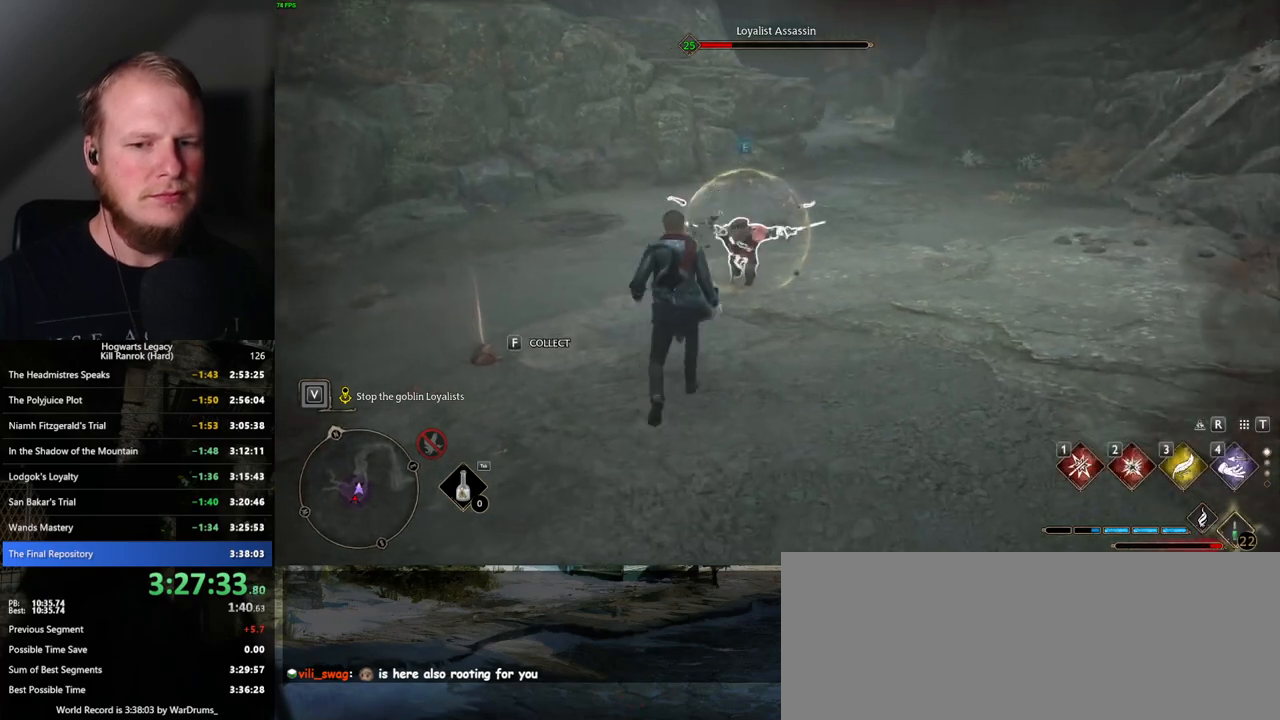
{"keys": ["a", "w"], "mouse": [], "events": [[200, "3", "down"], [217, "a", "up"], [300, "3", "up"], [467, "a", "down"]]}
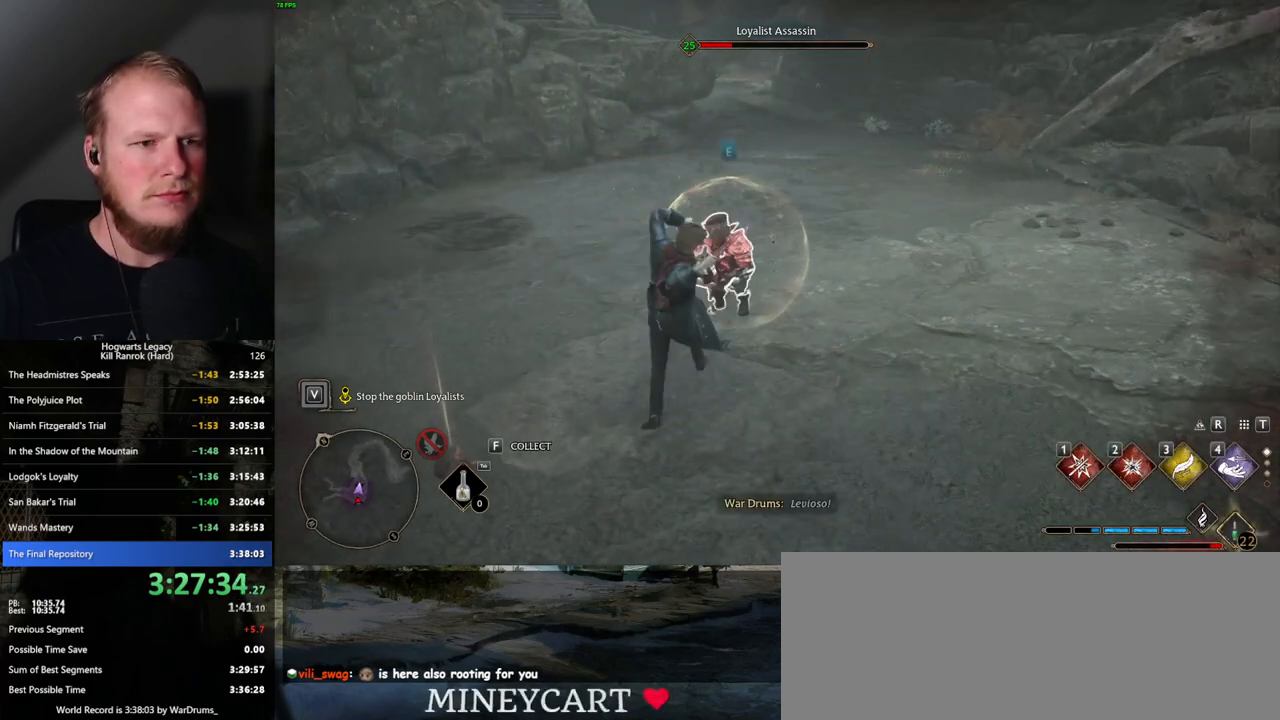
{"keys": ["a", "w"], "mouse": [], "events": [[134, "g", "down"], [217, "a", "up"], [234, "g", "up"], [350, "g", "down"], [434, "a", "down"], [434, "g", "up"]]}
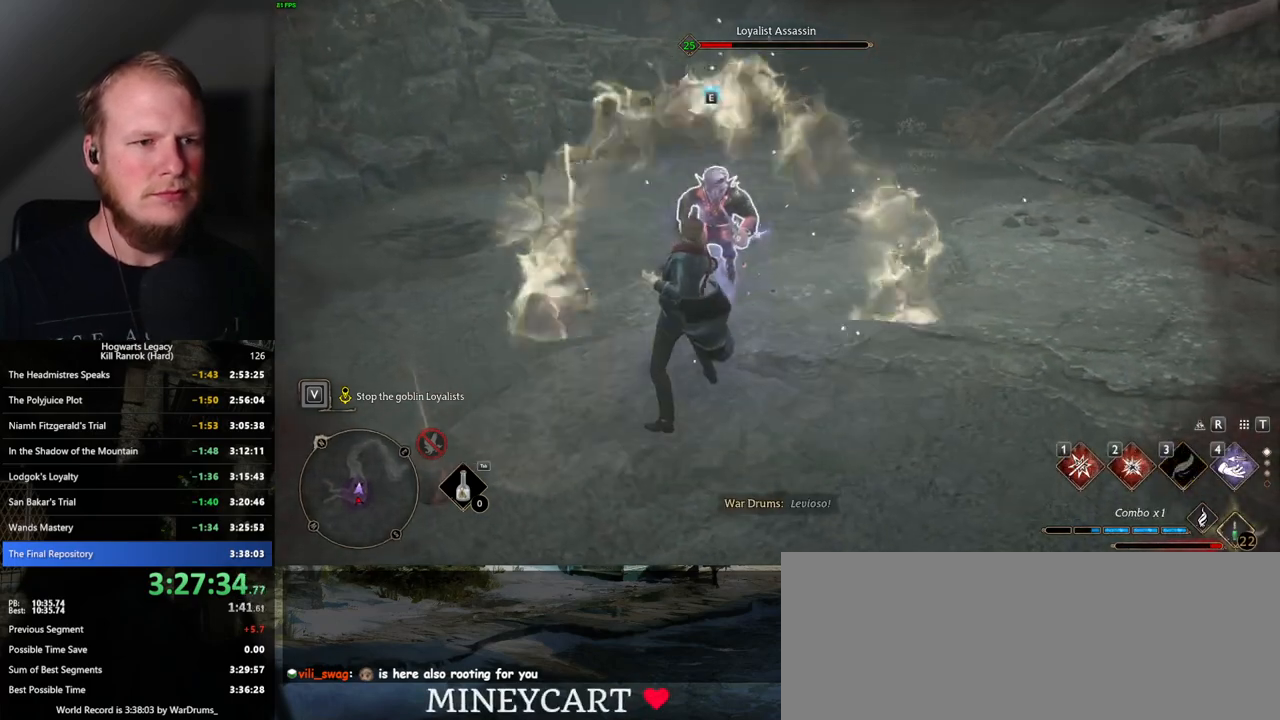
{"keys": ["a"], "mouse": [], "events": [[234, "space", "down"], [367, "space", "up"], [400, "w", "up"]]}
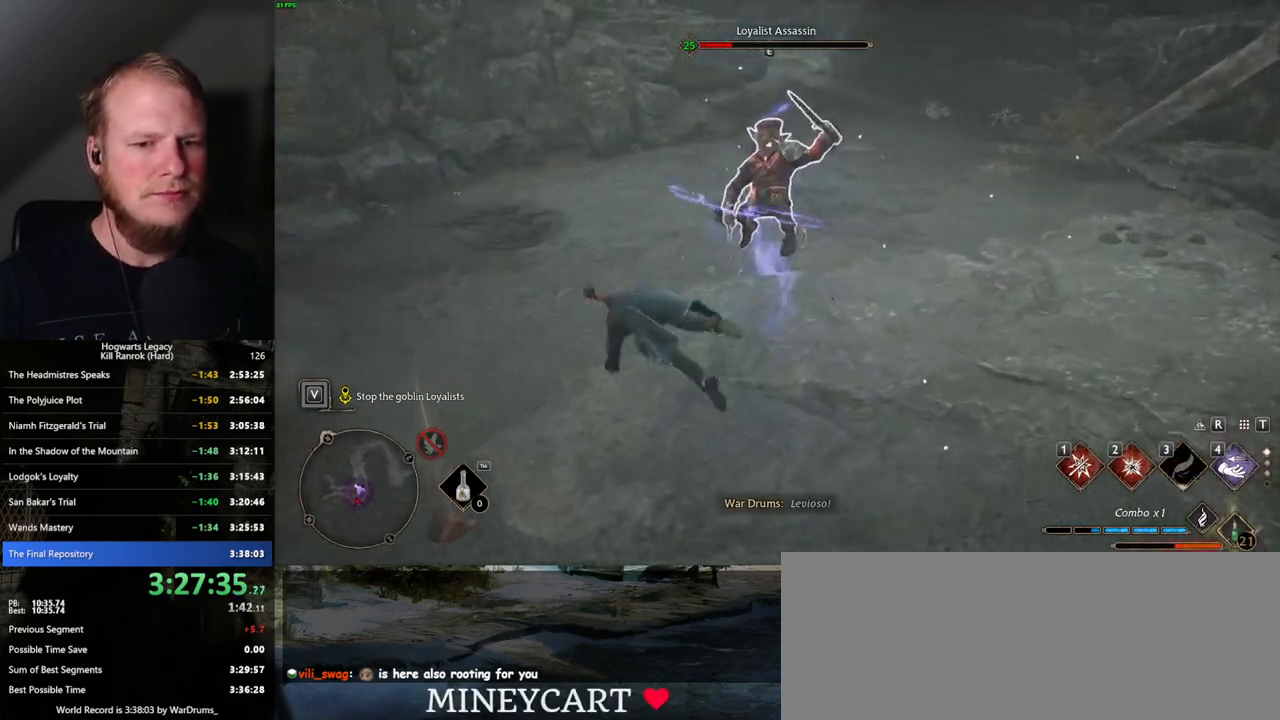
{"keys": ["w"], "mouse": [], "events": [[67, "w", "down"], [150, "a", "up"], [384, "1", "down"], [484, "1", "up"]]}
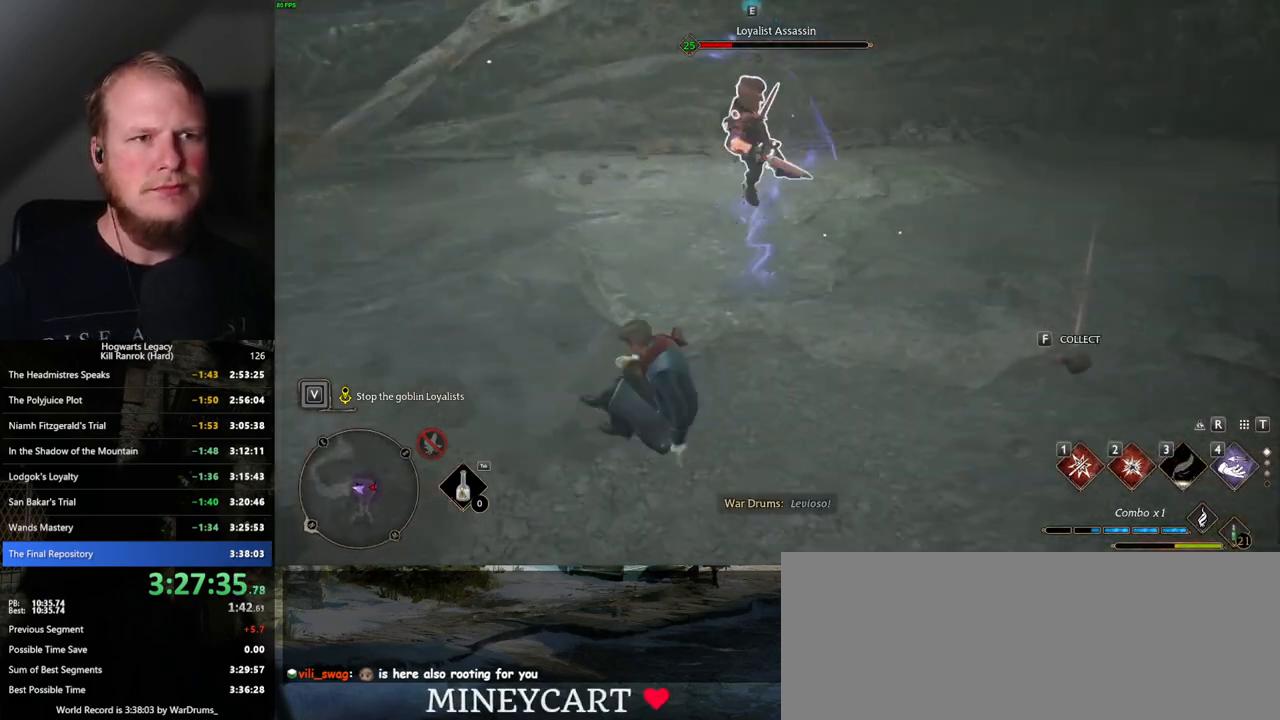
{"keys": ["w", "z"], "mouse": [], "events": [[50, "1", "down"], [134, "1", "up"], [467, "z", "down"]]}
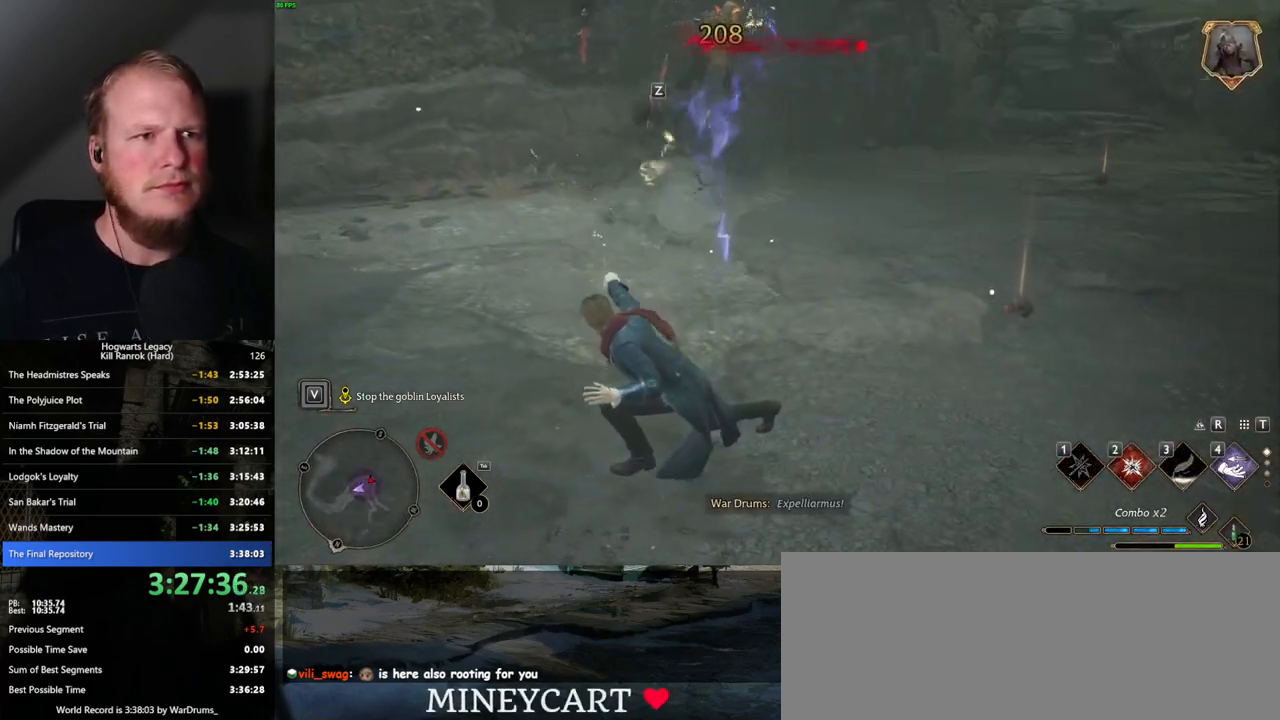
{"keys": ["w"], "mouse": [], "events": [[50, "z", "up"]]}
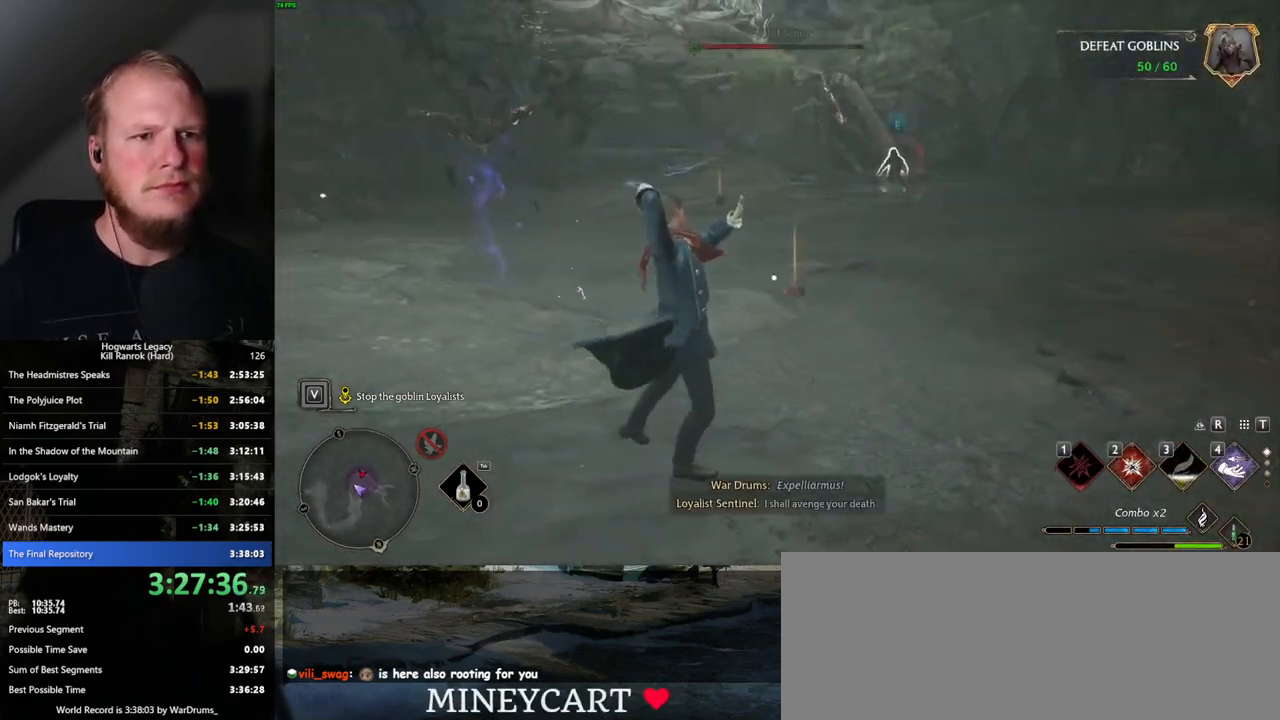
{"keys": ["w"], "mouse": [], "events": []}
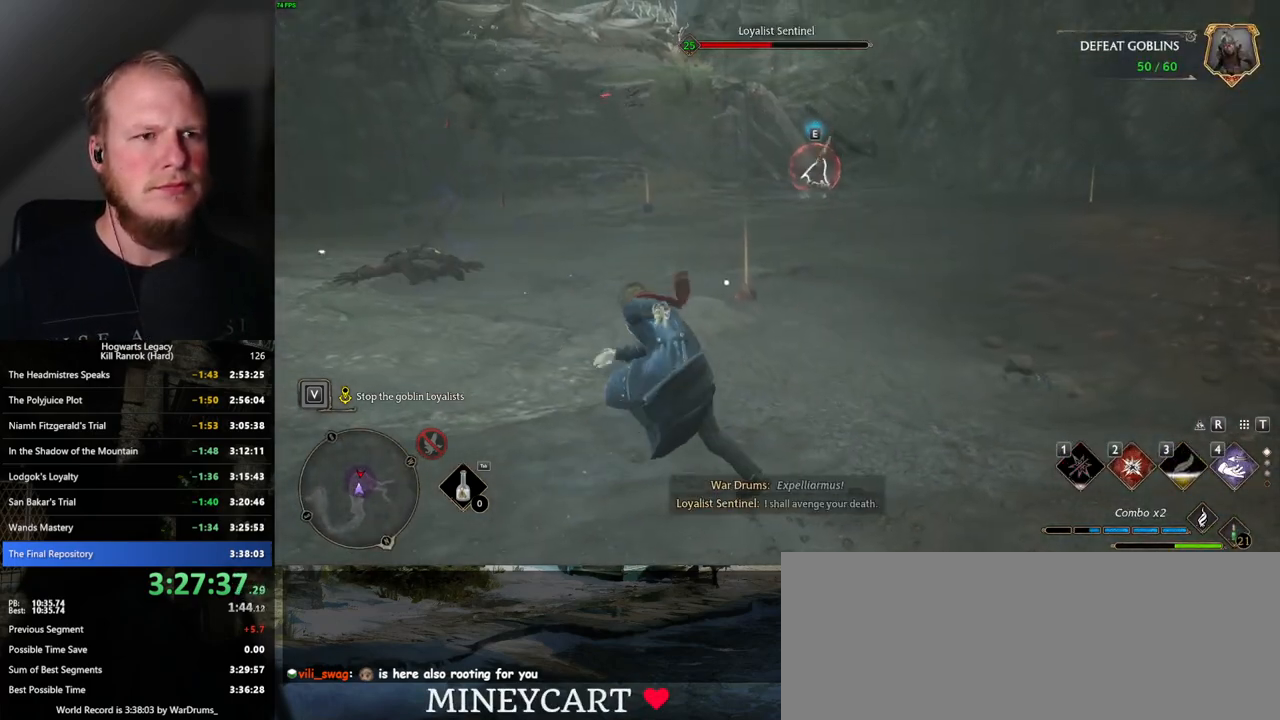
{"keys": ["w"], "mouse": [], "events": [[200, "2", "down"], [300, "2", "up"], [384, "2", "down"], [484, "2", "up"]]}
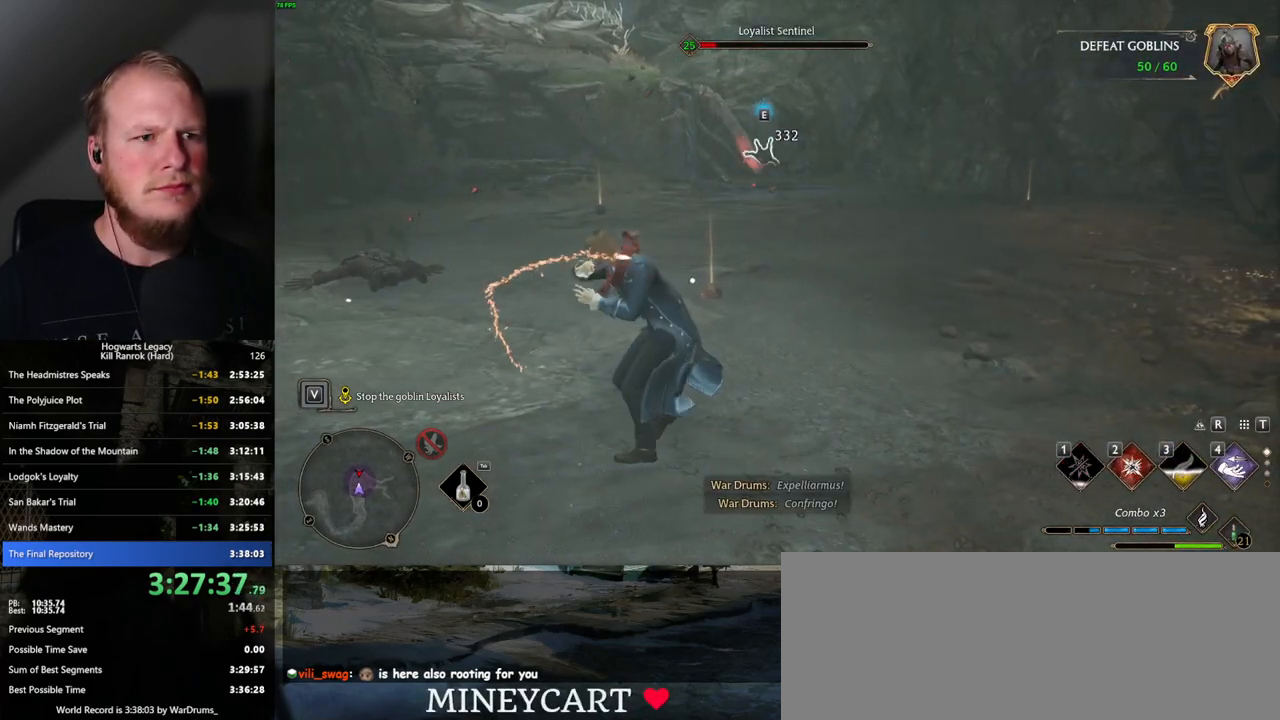
{"keys": ["w"], "mouse": [], "events": []}
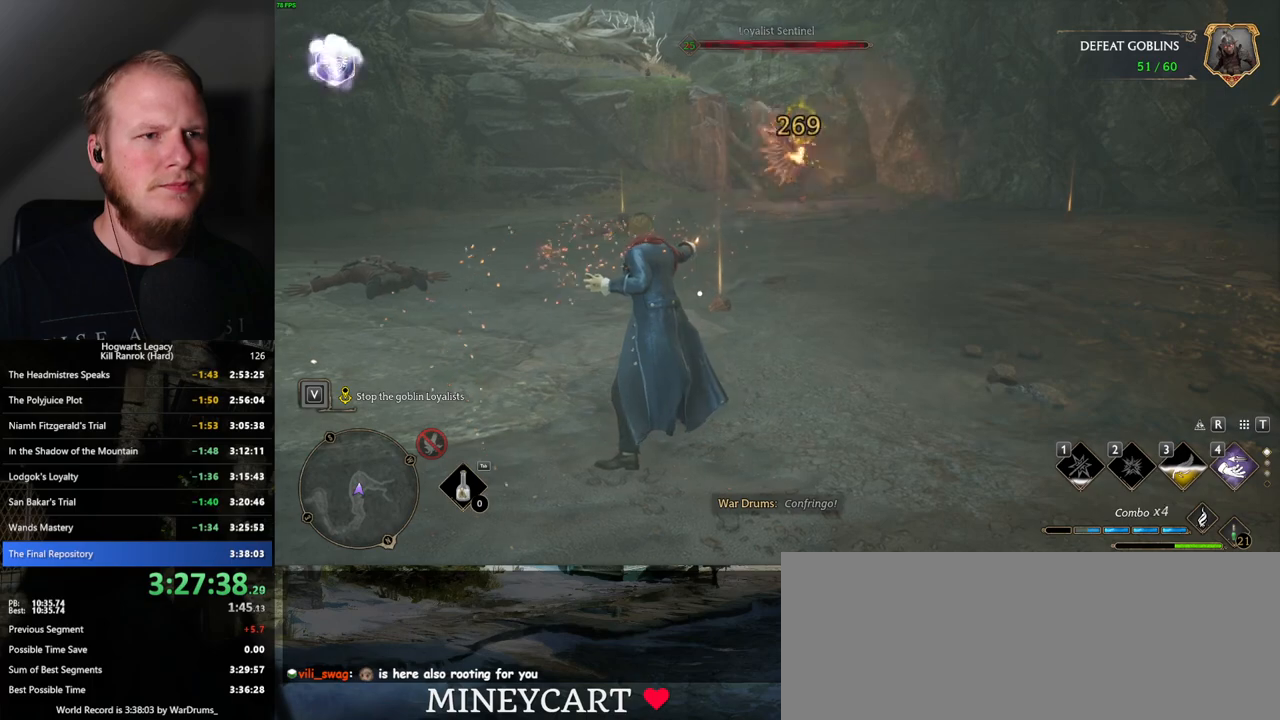
{"keys": ["space", "w"], "mouse": [], "events": [[234, "space", "down"]]}
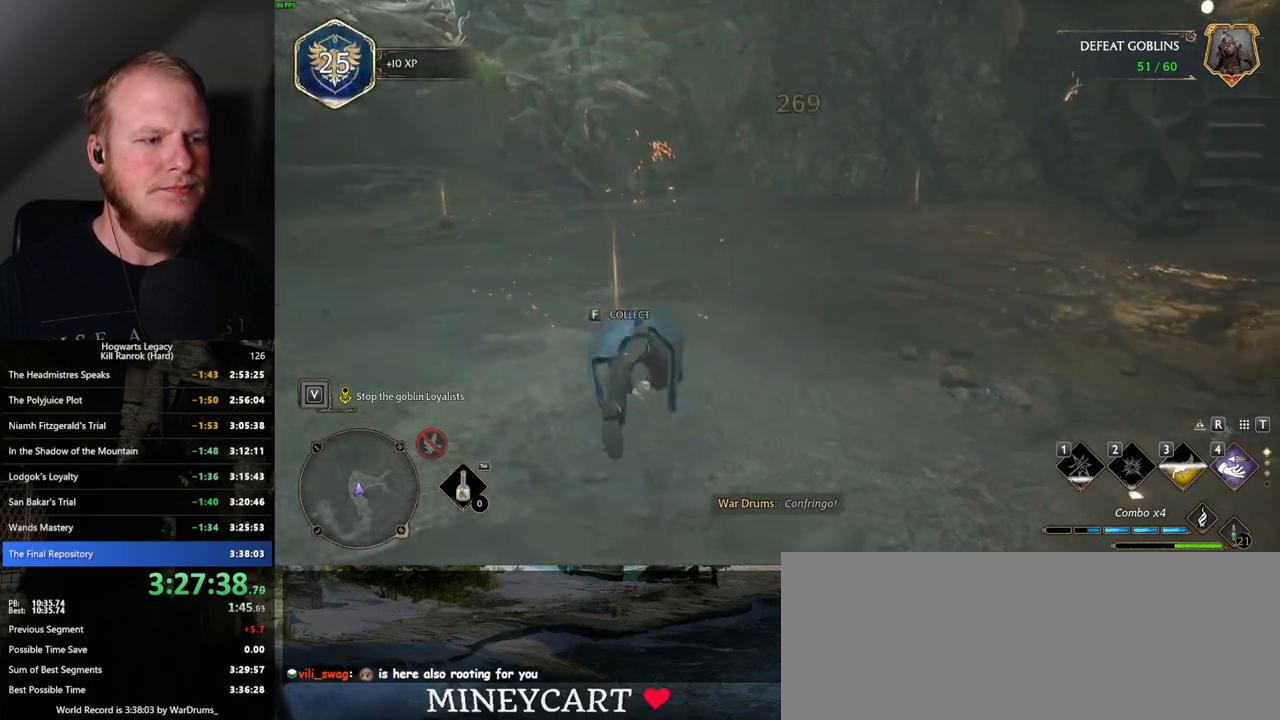
{"keys": ["tab"], "mouse": [], "events": [[34, "space", "up"], [34, "tab", "down"], [184, "w", "up"]]}
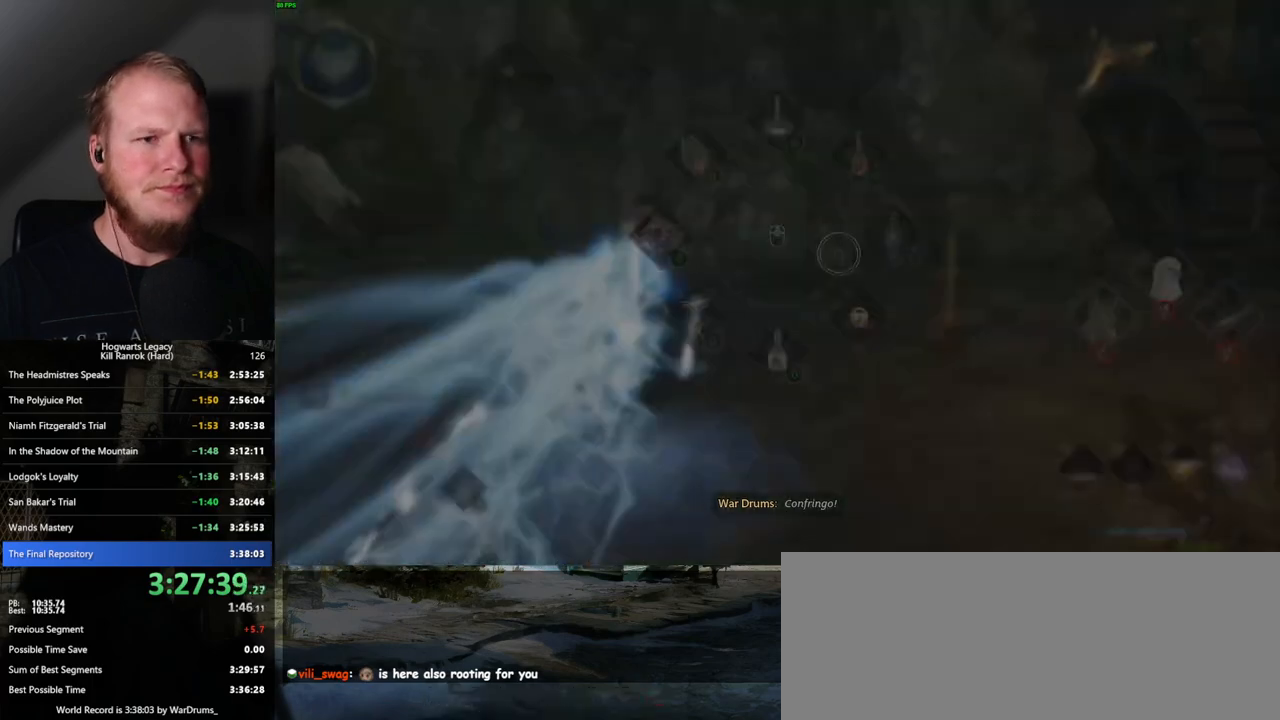
{"keys": ["tab"], "mouse": [], "events": [[317, "mouse_left", "down"], [434, "mouse_left", "up"]]}
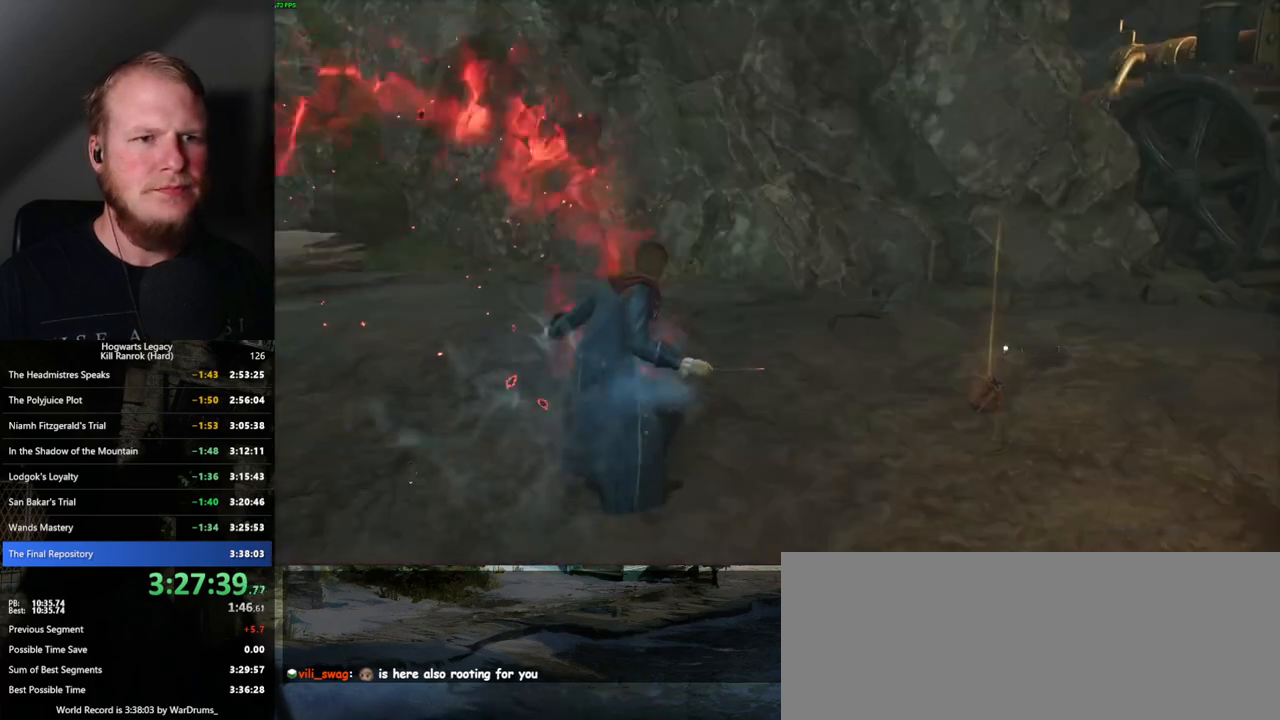
{"keys": ["d", "w"], "mouse": [], "events": [[100, "d", "down"], [100, "tab", "up"], [334, "w", "down"]]}
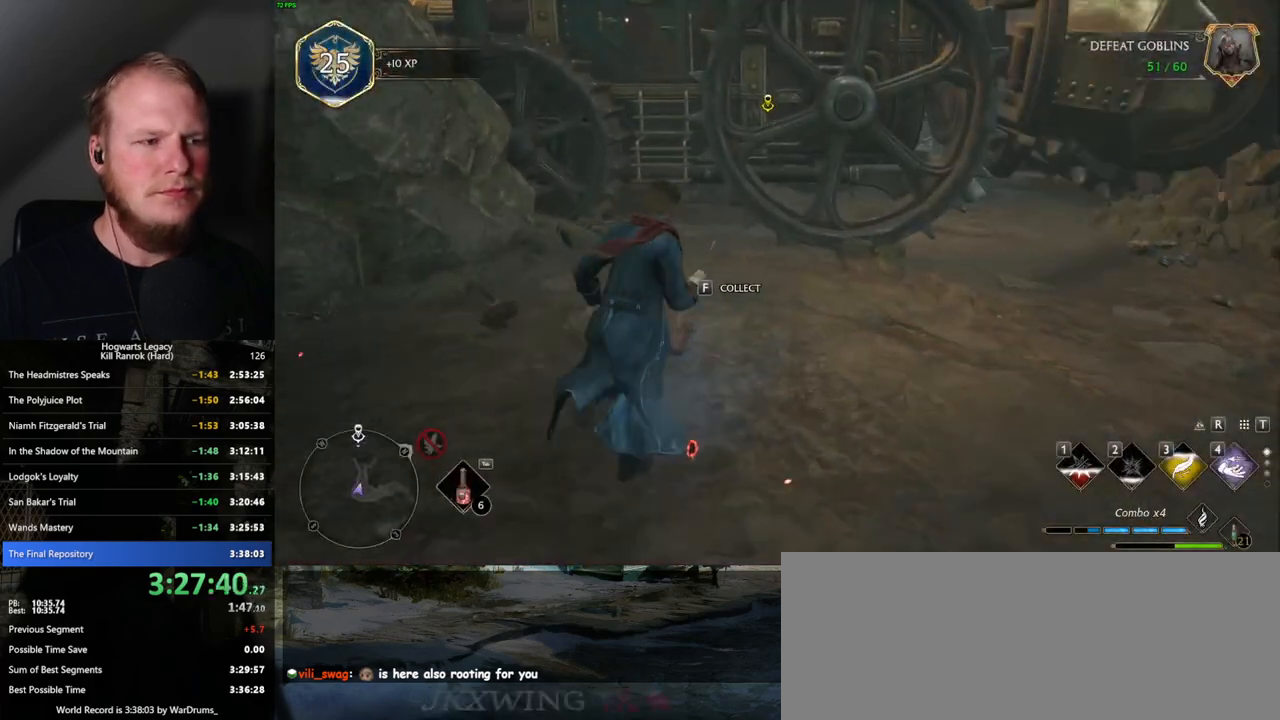
{"keys": [], "mouse": [], "events": [[67, "d", "up"], [284, "w", "up"]]}
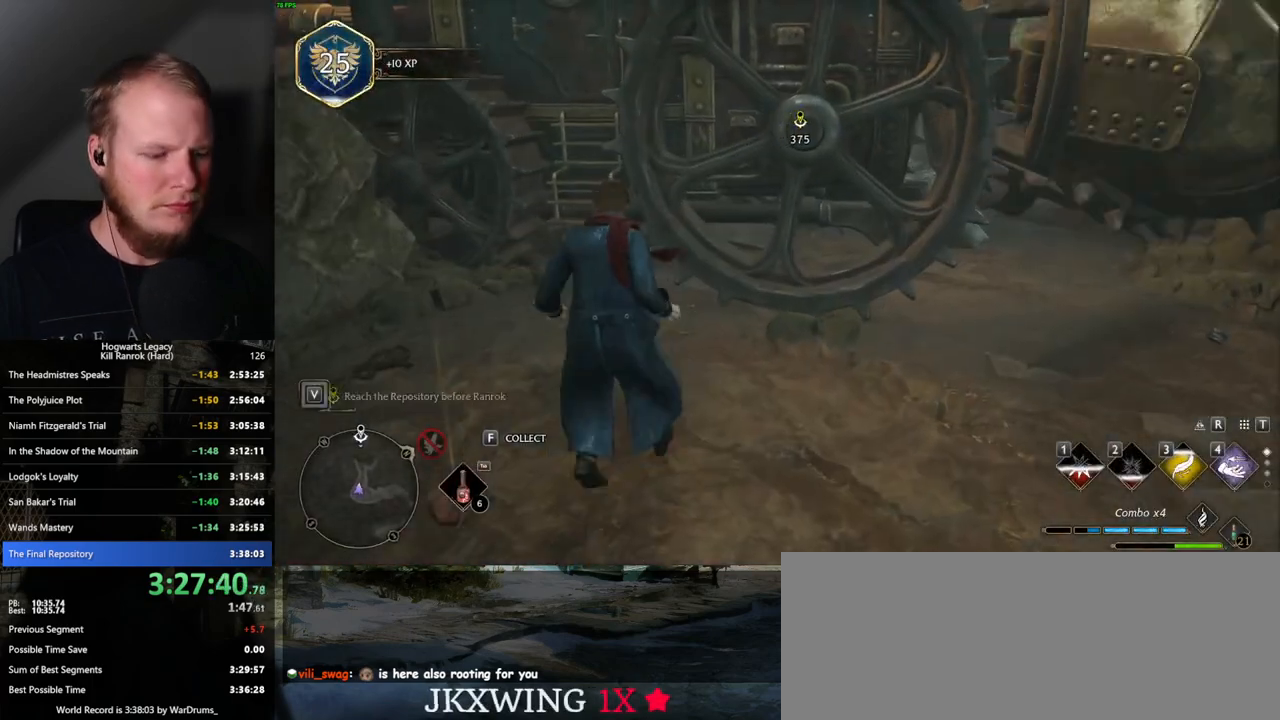
{"keys": [], "mouse": [], "events": []}
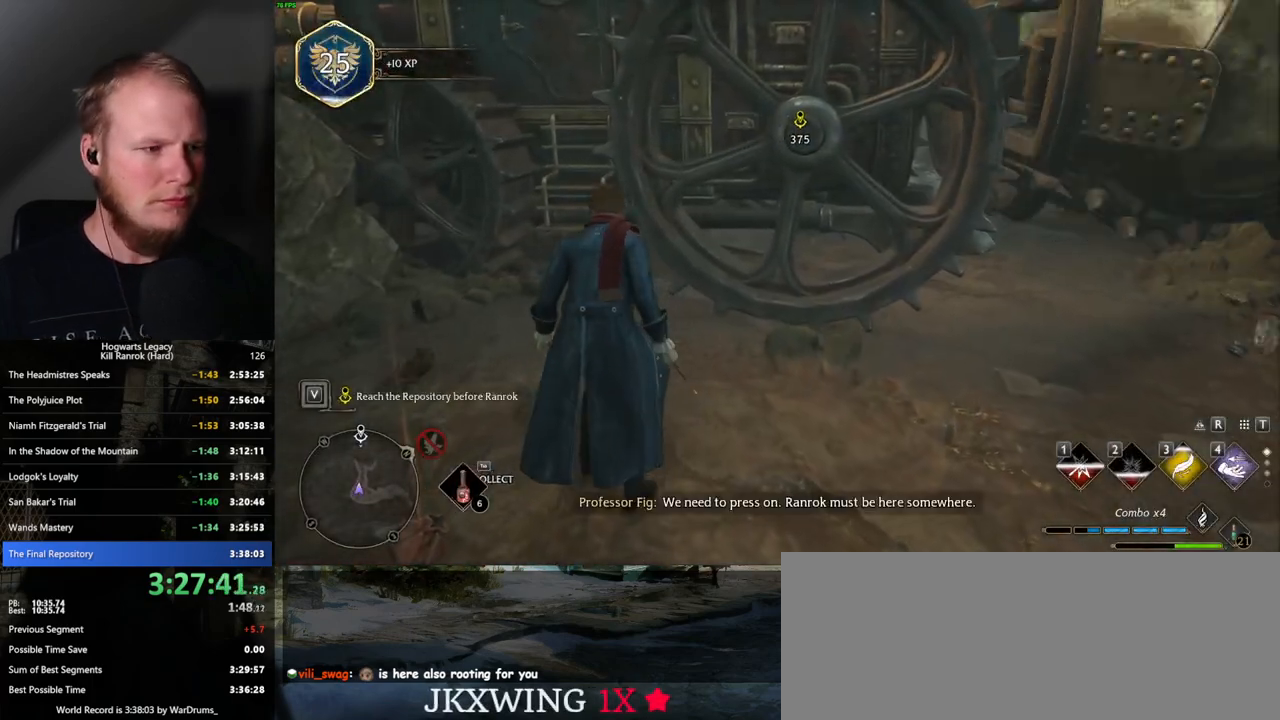
{"keys": [], "mouse": [], "events": [[134, "p", "down"], [234, "p", "up"]]}
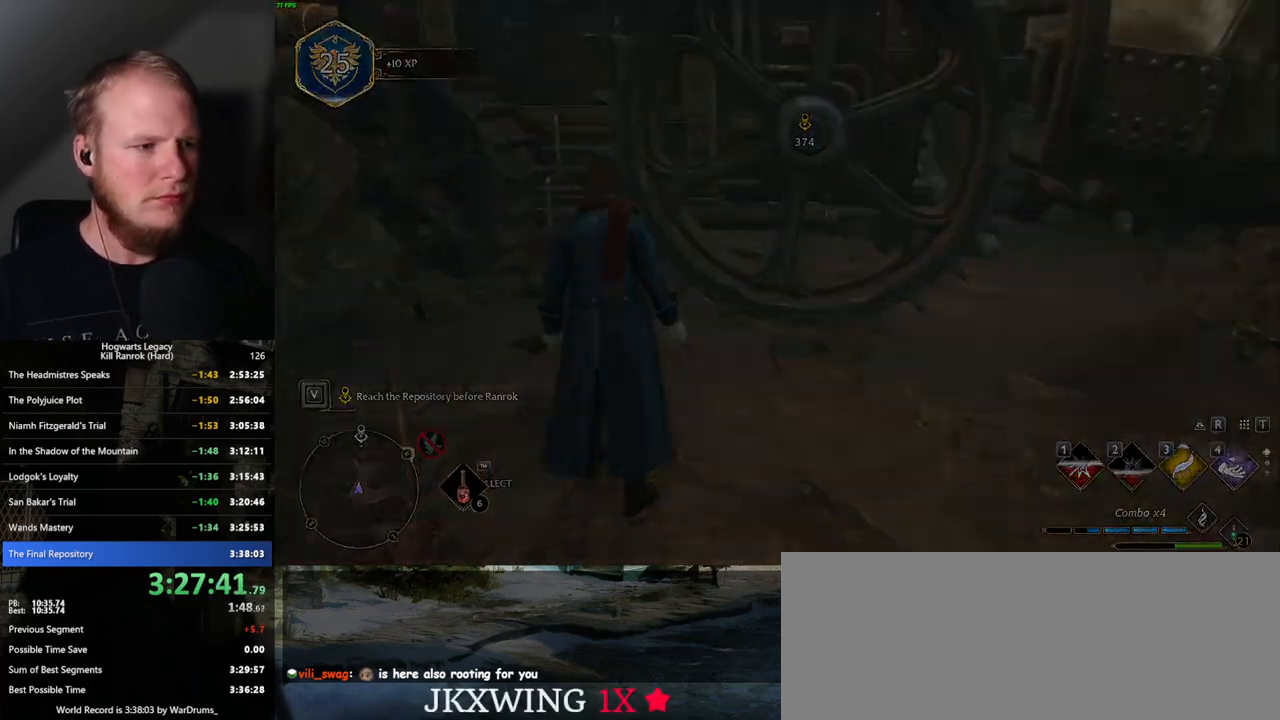
{"keys": [], "mouse": [], "events": []}
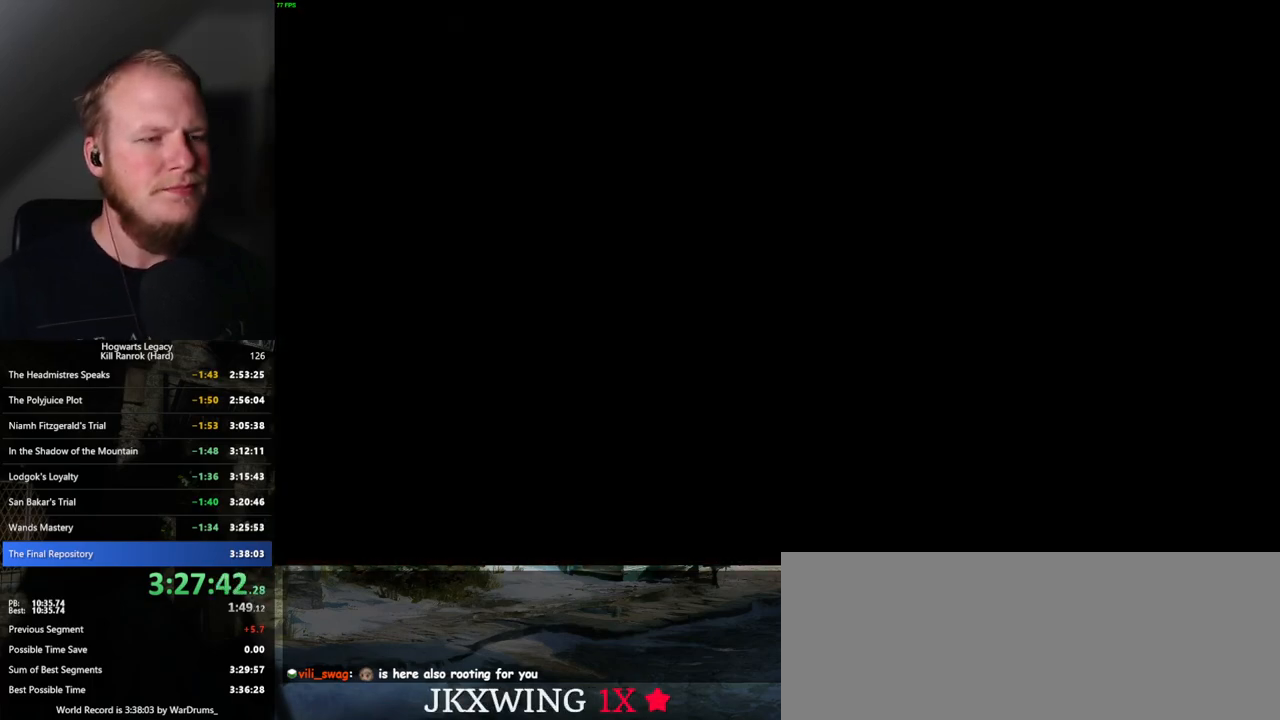
{"keys": [], "mouse": [], "events": []}
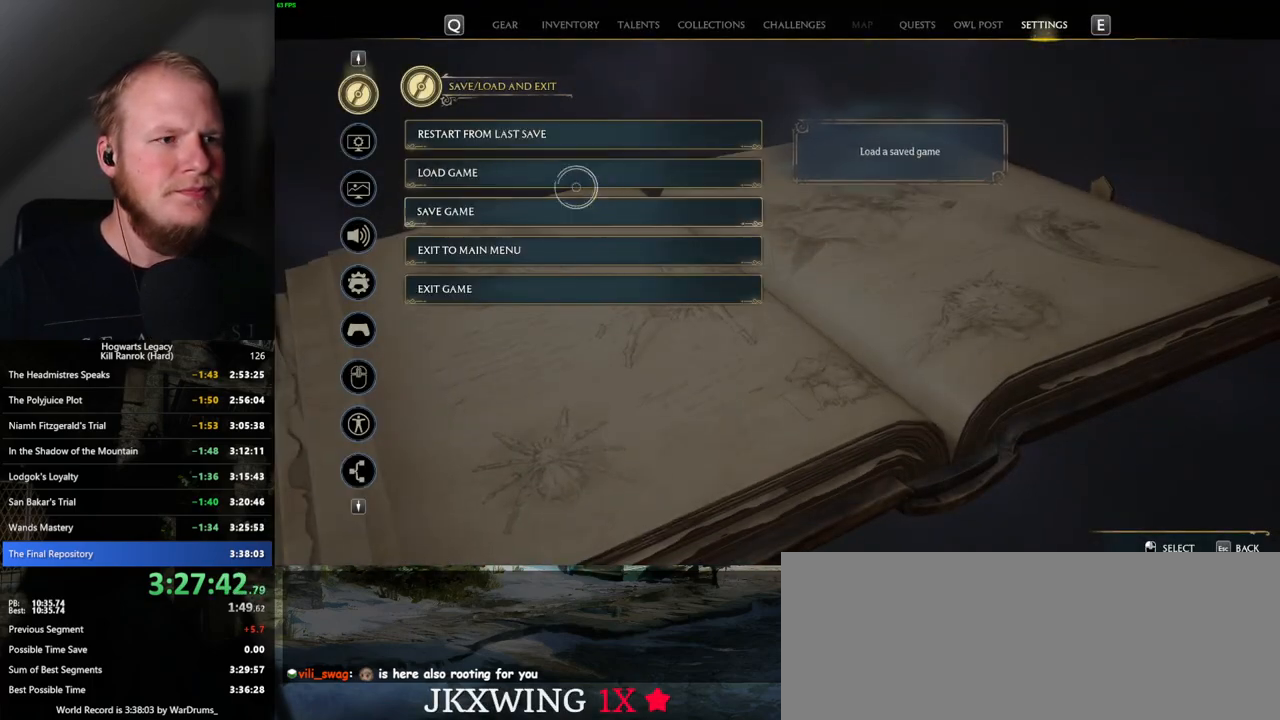
{"keys": [], "mouse": [], "events": [[267, "mouse_left", "down"], [384, "mouse_left", "up"]]}
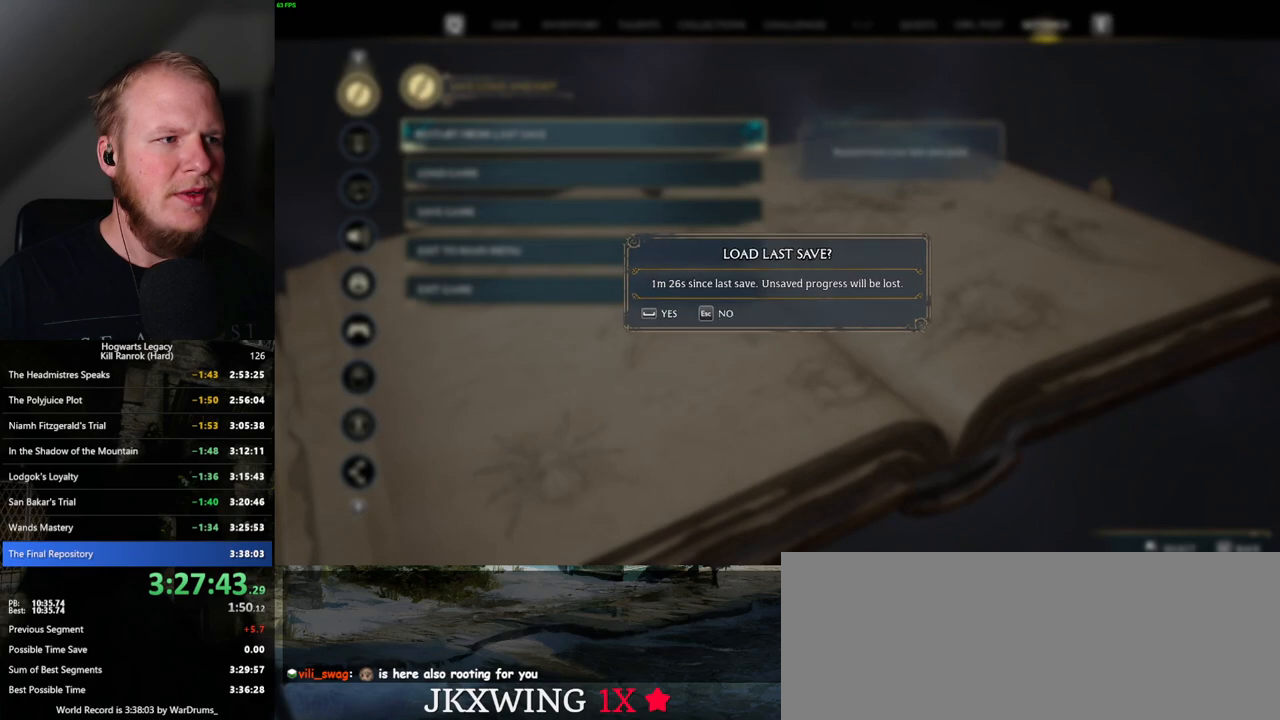
{"keys": [], "mouse": [], "events": [[50, "space", "down"], [100, "space", "up"], [217, "space", "down"], [267, "space", "up"], [350, "space", "down"], [450, "space", "up"]]}
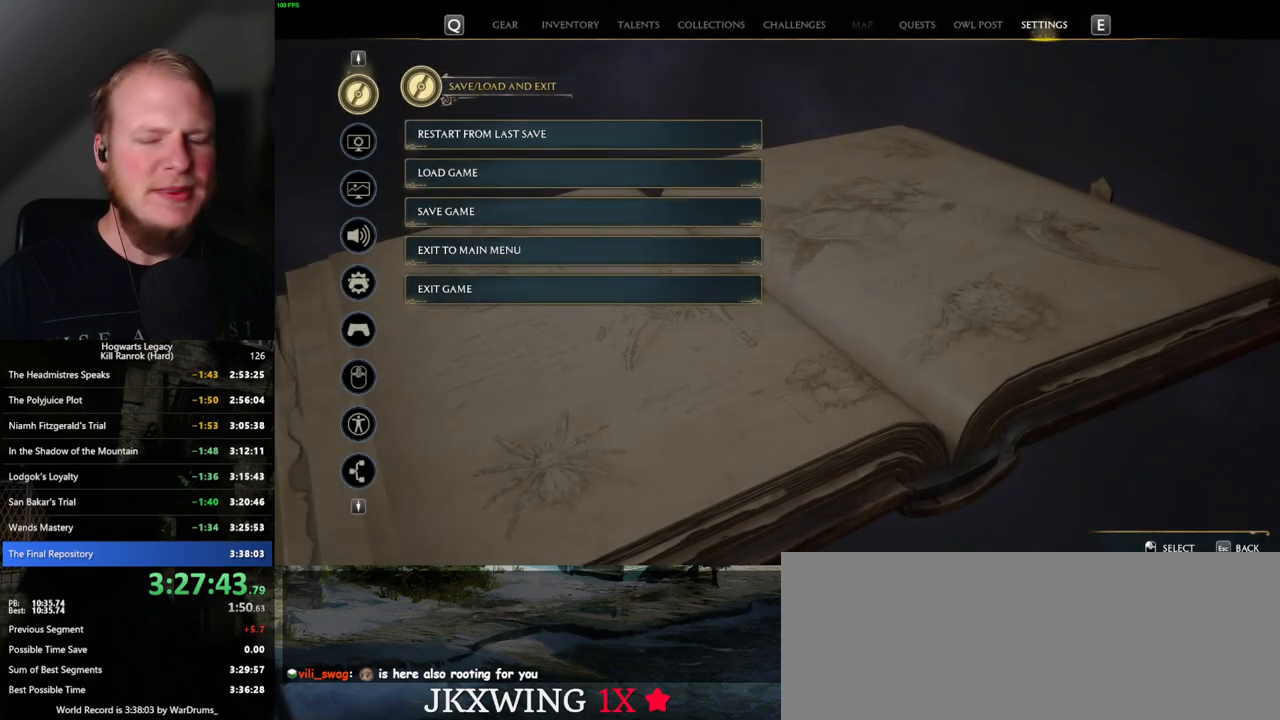
{"keys": [], "mouse": [], "events": [[34, "space", "down"], [117, "space", "up"]]}